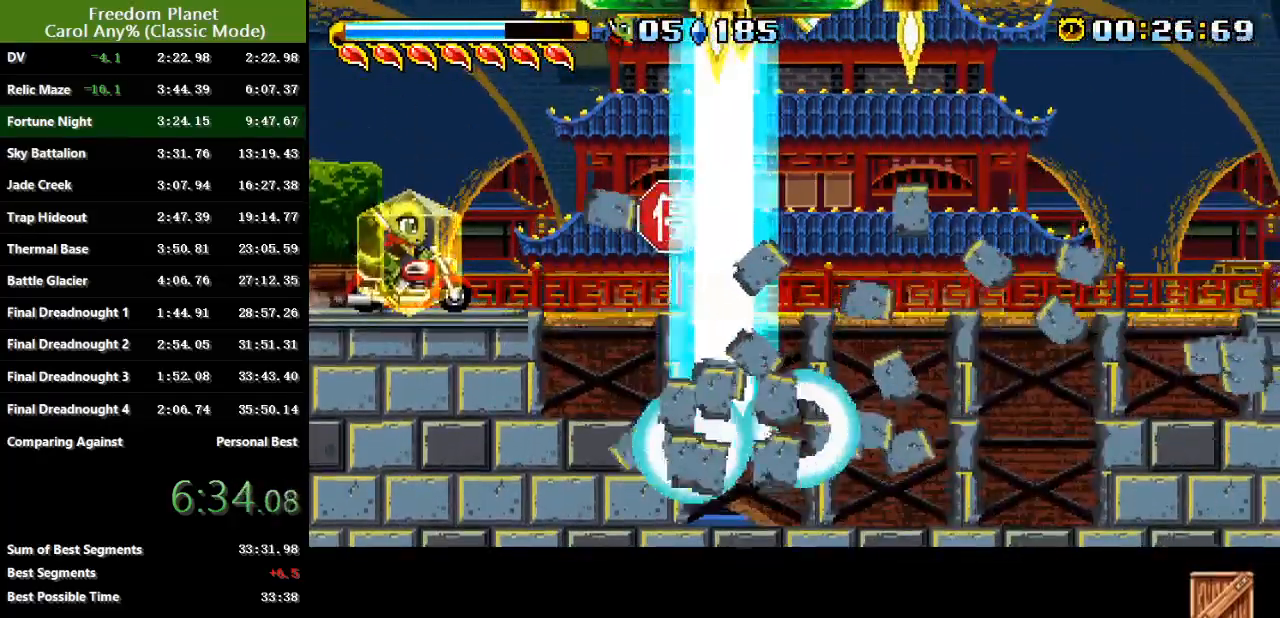
Gameplay with keyboard; each line is a JSON object with the keys held at the frame after it. "events" lists presses ("down") and releases ("up") of "atk", "down", "jump", "left", "pausa", "right", "sp" and "up" between this image and that frame as [ms after this image, input, new state], when the widget could be followed in between. No other keys are recorded. Mouse input is not recorded. Key names are as the overlay labels them; some are game actions (e.g. jump) rather than physical keys.
{"keys": [], "events": [[100, "left", "down"], [233, "left", "up"], [267, "right", "down"], [333, "right", "up"]]}
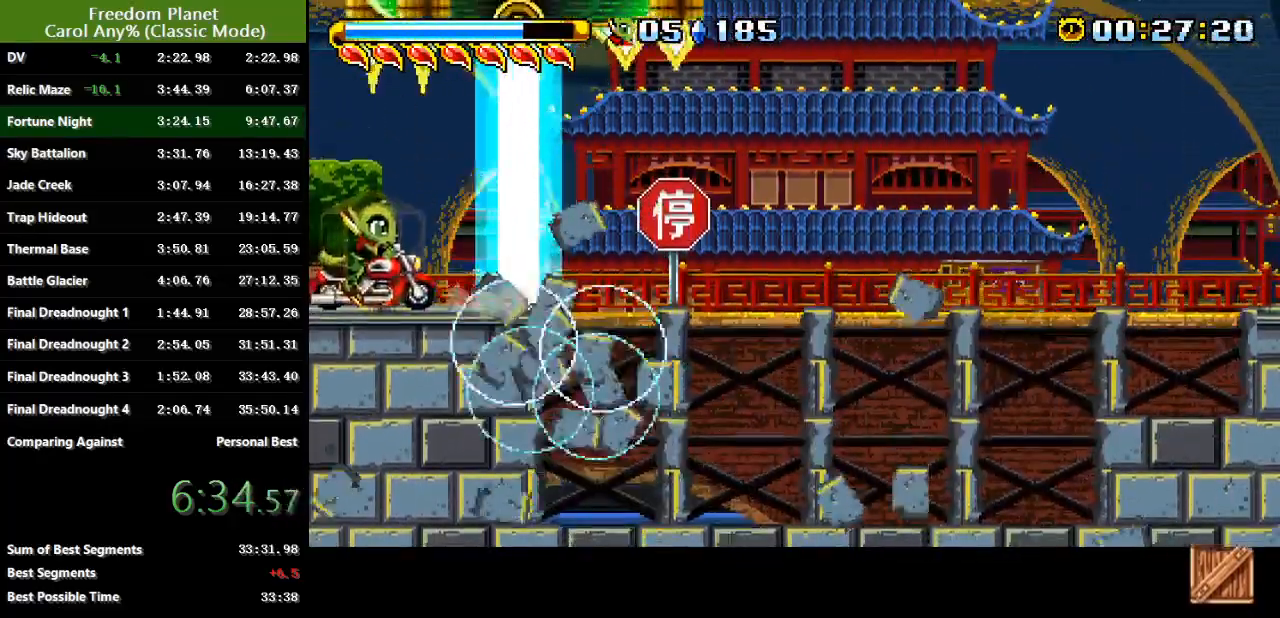
{"keys": [], "events": []}
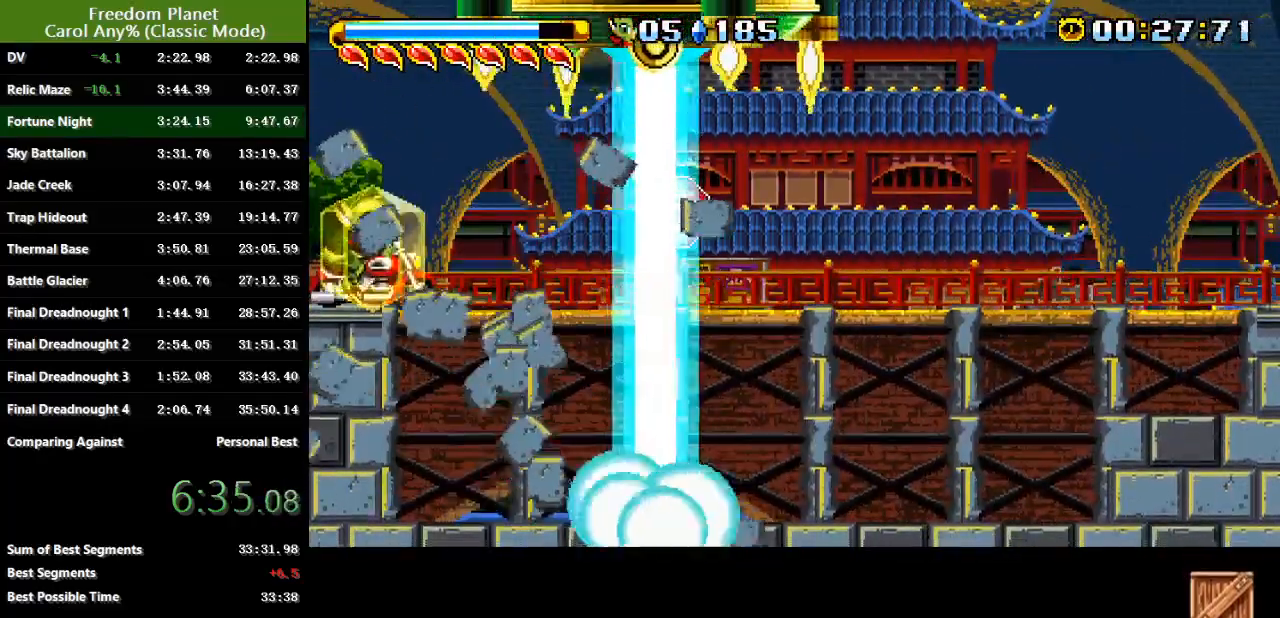
{"keys": ["right"], "events": [[33, "right", "down"]]}
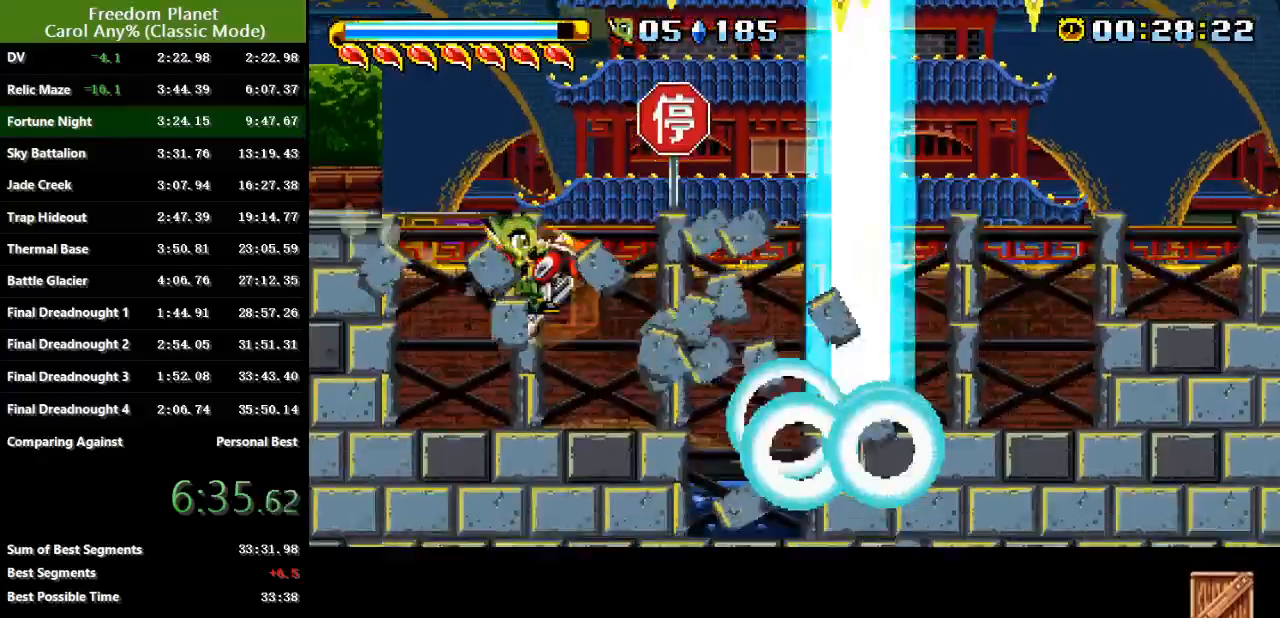
{"keys": ["left"], "events": [[150, "right", "up"], [317, "left", "down"]]}
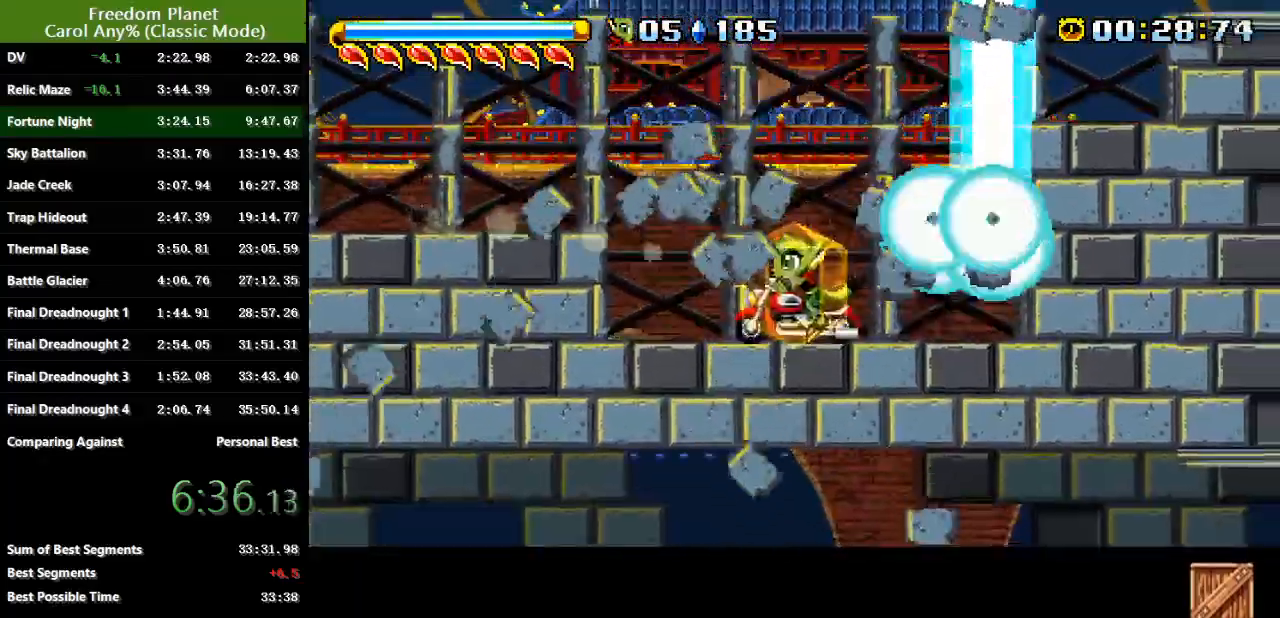
{"keys": ["jump", "right"], "events": [[200, "left", "up"], [233, "right", "down"], [333, "right", "up"], [467, "jump", "down"], [500, "right", "down"]]}
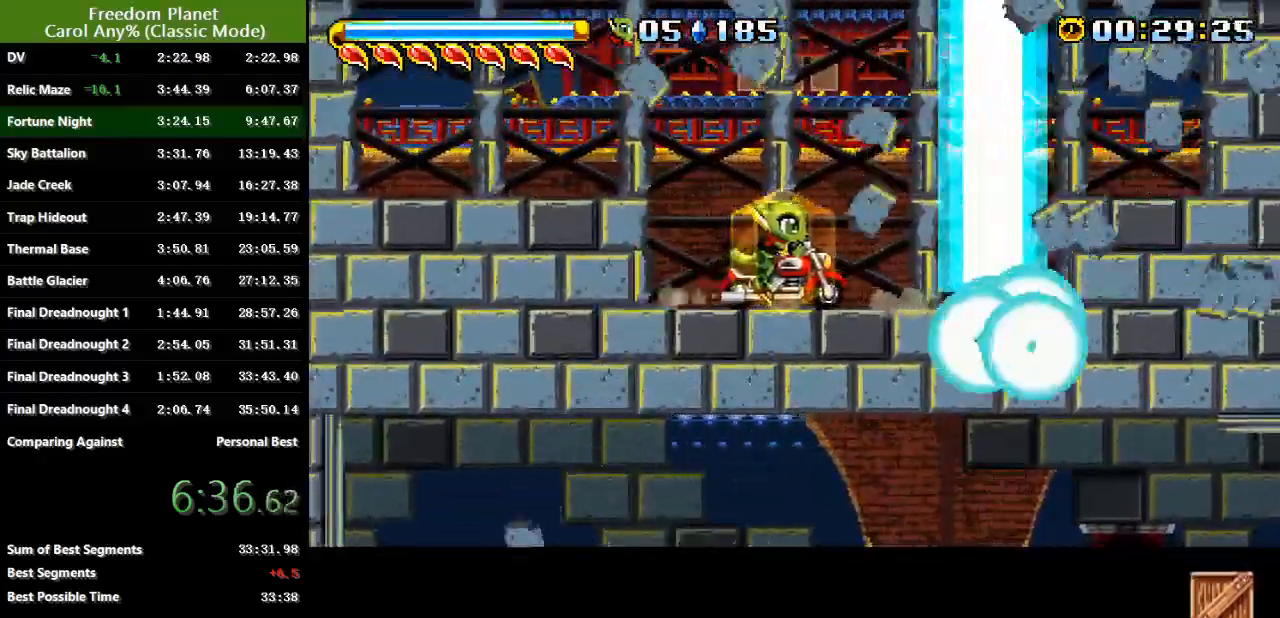
{"keys": ["down", "left", "sp"], "events": [[67, "jump", "up"], [100, "sp", "down"], [184, "down", "down"], [184, "right", "up"], [417, "left", "down"]]}
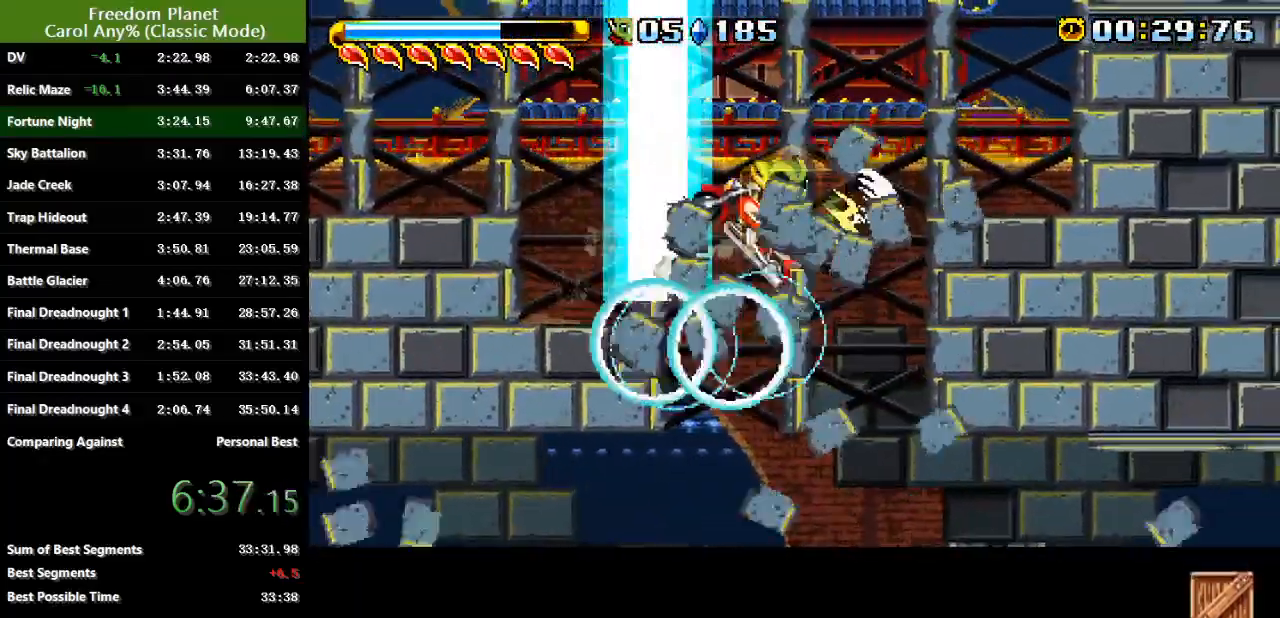
{"keys": ["down", "right", "sp"], "events": [[83, "left", "up"], [83, "right", "down"]]}
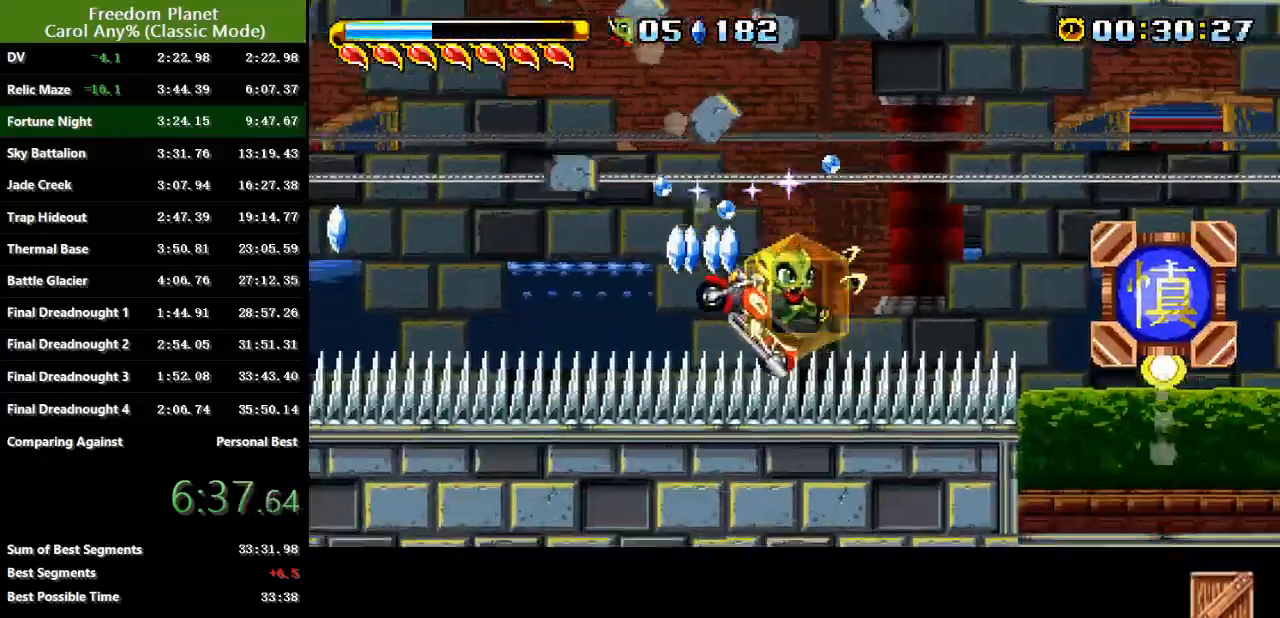
{"keys": ["jump", "right", "sp"], "events": [[17, "sp", "up"], [50, "down", "up"], [217, "sp", "down"], [284, "jump", "down"]]}
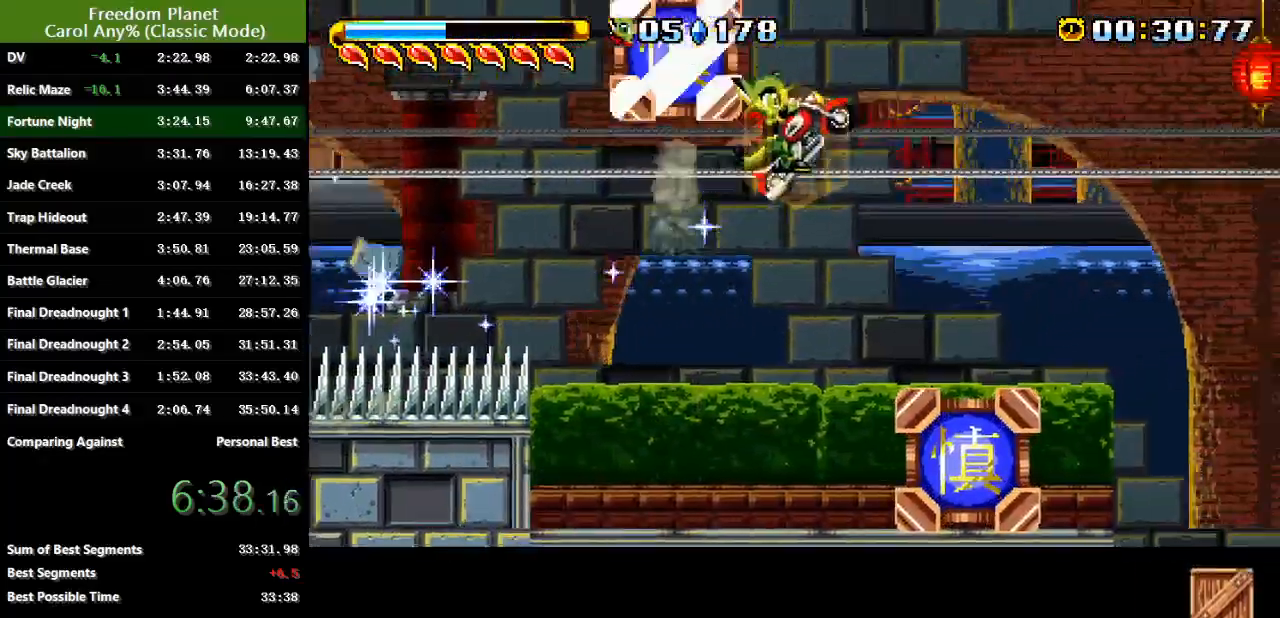
{"keys": ["jump", "right"], "events": [[217, "jump", "up"], [267, "sp", "up"], [333, "jump", "down"]]}
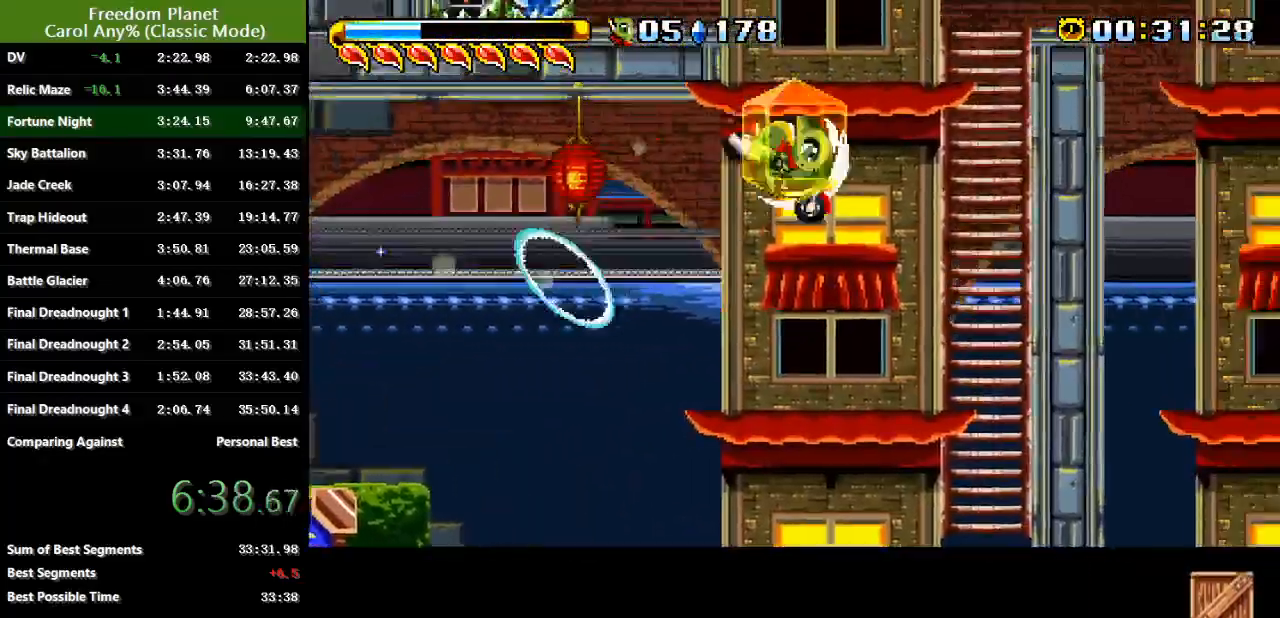
{"keys": ["jump", "right", "sp"], "events": [[100, "jump", "up"], [200, "sp", "down"], [267, "jump", "down"]]}
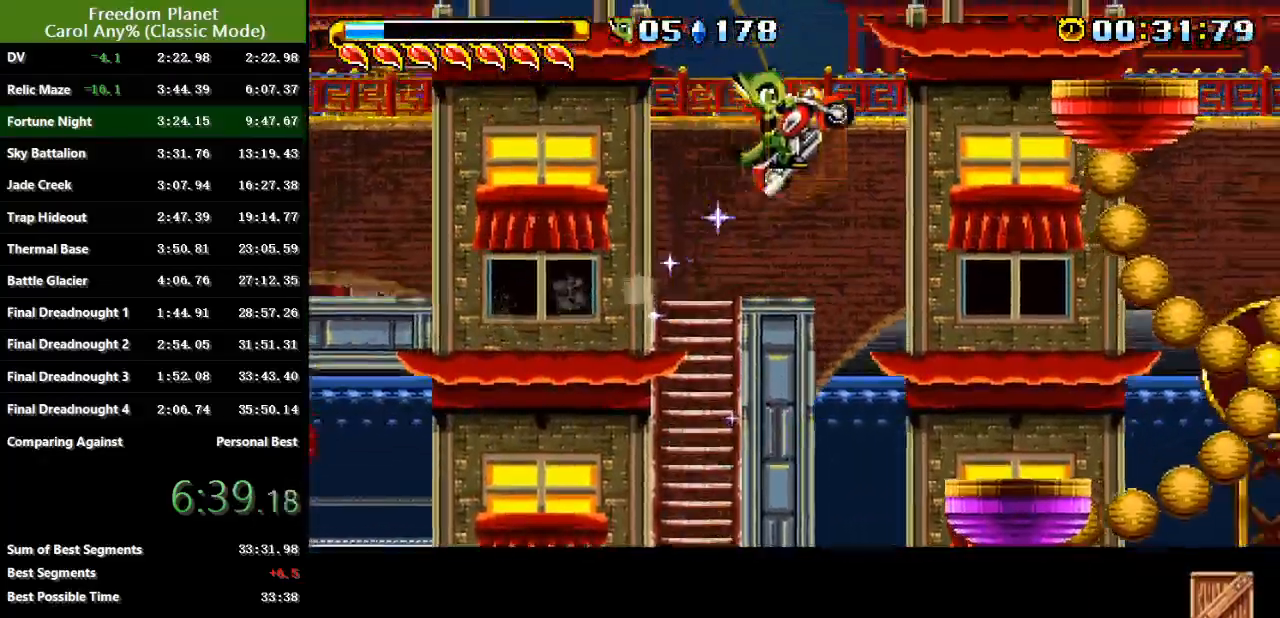
{"keys": ["jump", "right"], "events": [[300, "jump", "up"], [333, "sp", "up"], [367, "jump", "down"]]}
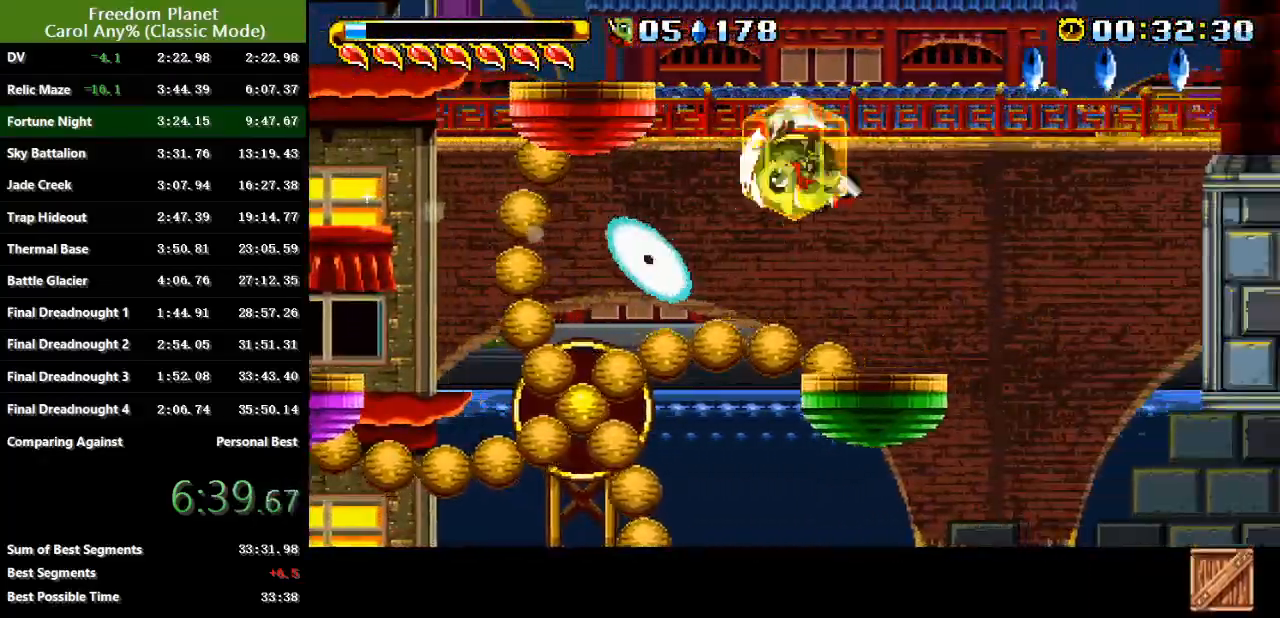
{"keys": ["right"], "events": [[34, "atk", "down"], [100, "sp", "down"], [167, "jump", "up"], [250, "atk", "up"], [384, "sp", "up"]]}
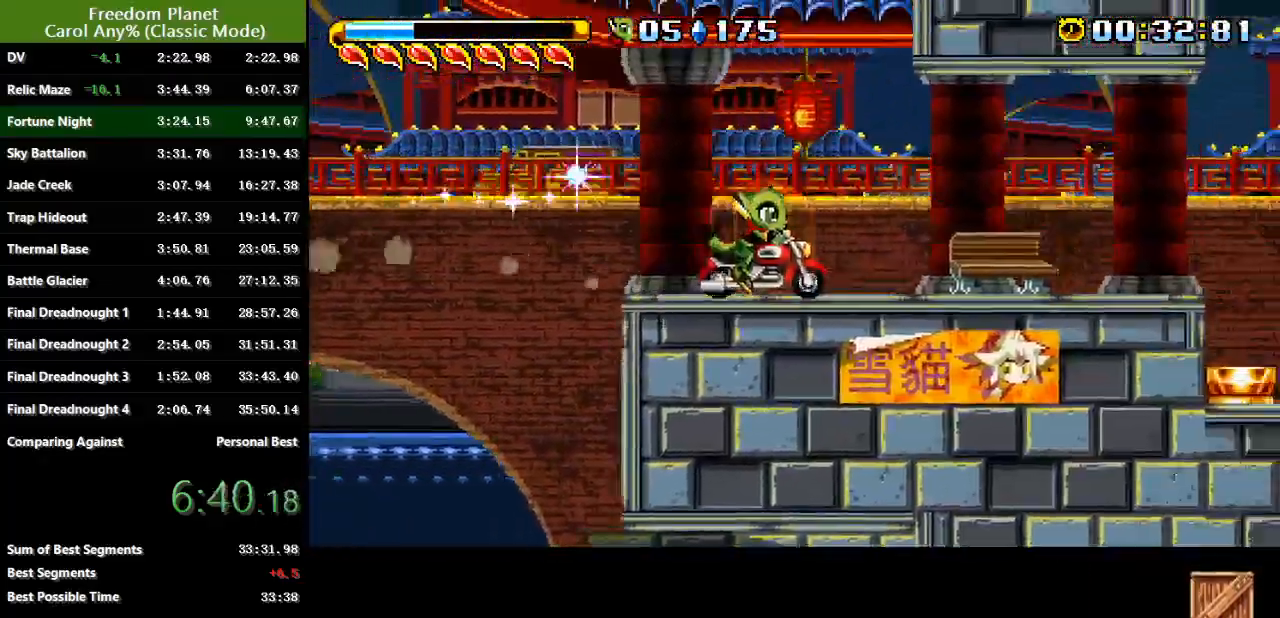
{"keys": ["right", "sp"], "events": [[150, "sp", "down"], [250, "jump", "down"], [383, "jump", "up"]]}
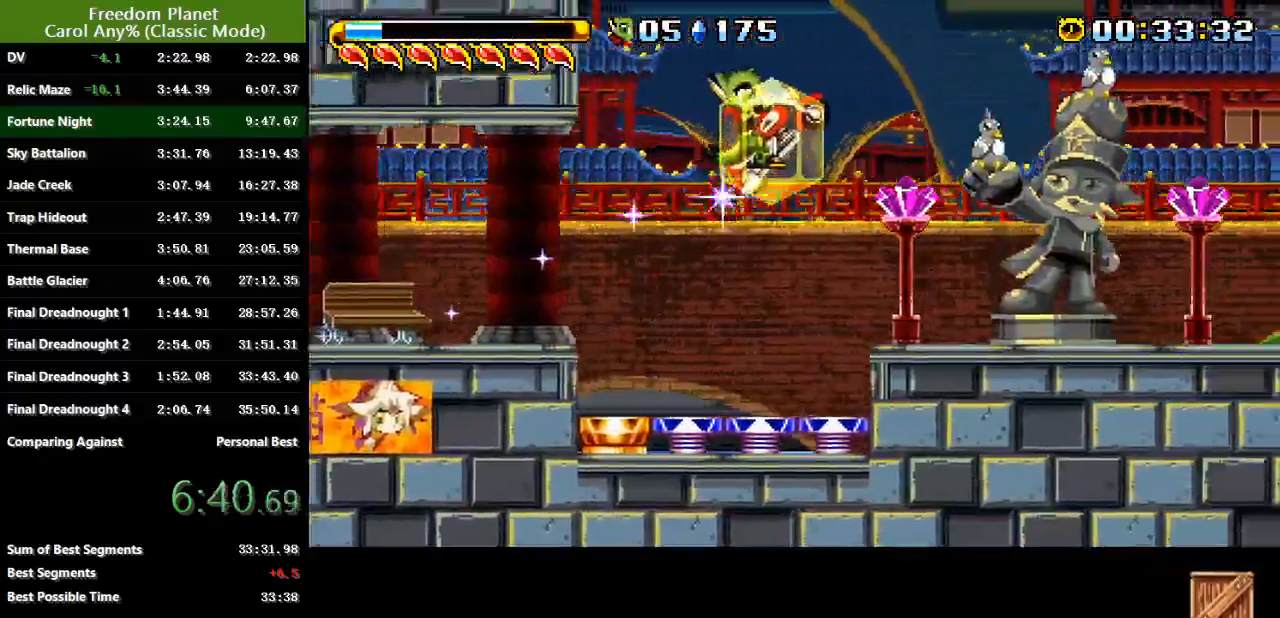
{"keys": ["jump", "right", "sp"], "events": [[284, "sp", "up"], [451, "sp", "down"], [484, "jump", "down"]]}
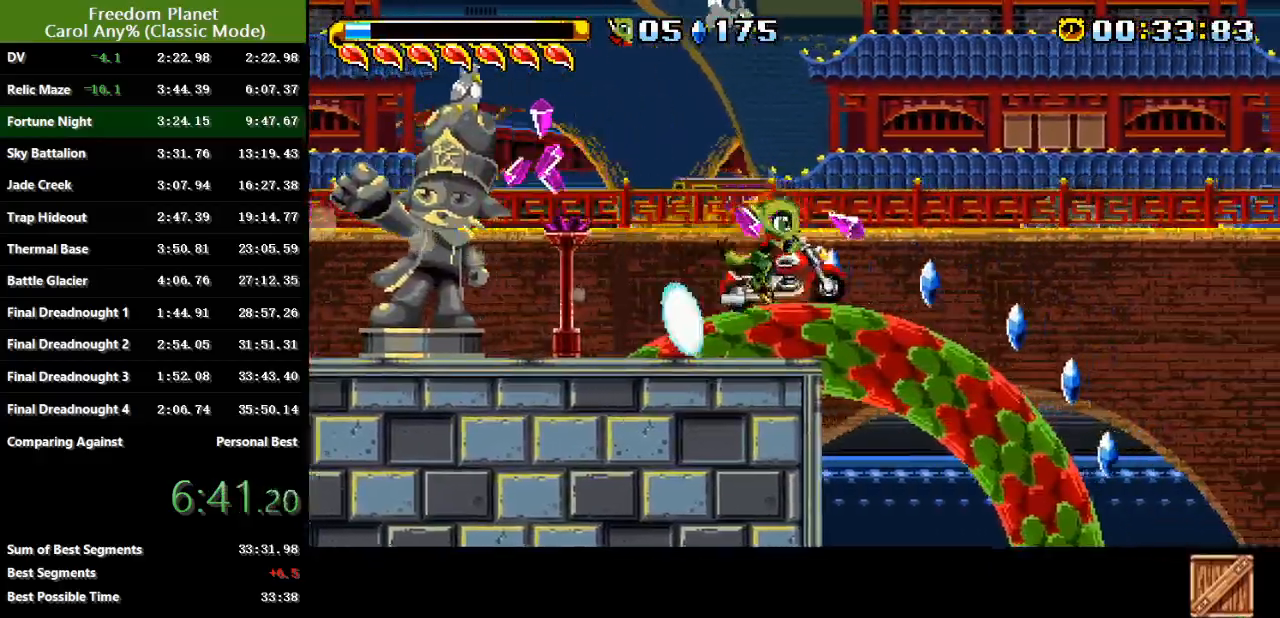
{"keys": ["right", "sp"], "events": [[150, "jump", "up"]]}
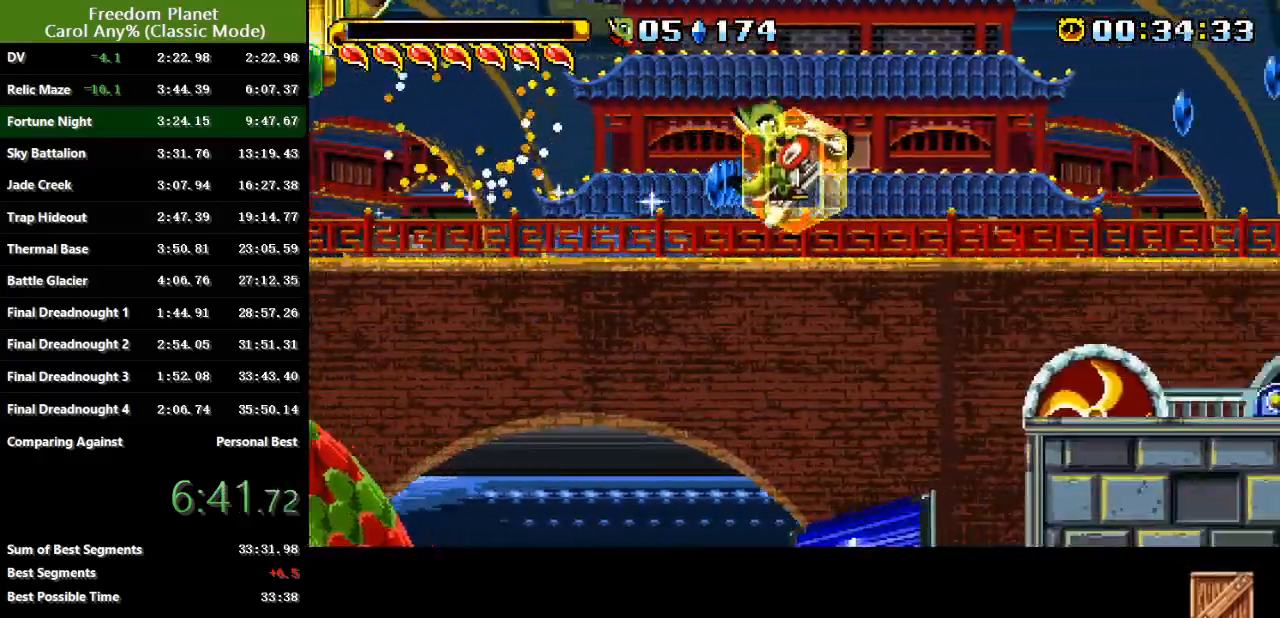
{"keys": ["right", "sp"], "events": [[34, "sp", "up"], [267, "sp", "down"], [300, "jump", "down"], [401, "jump", "up"]]}
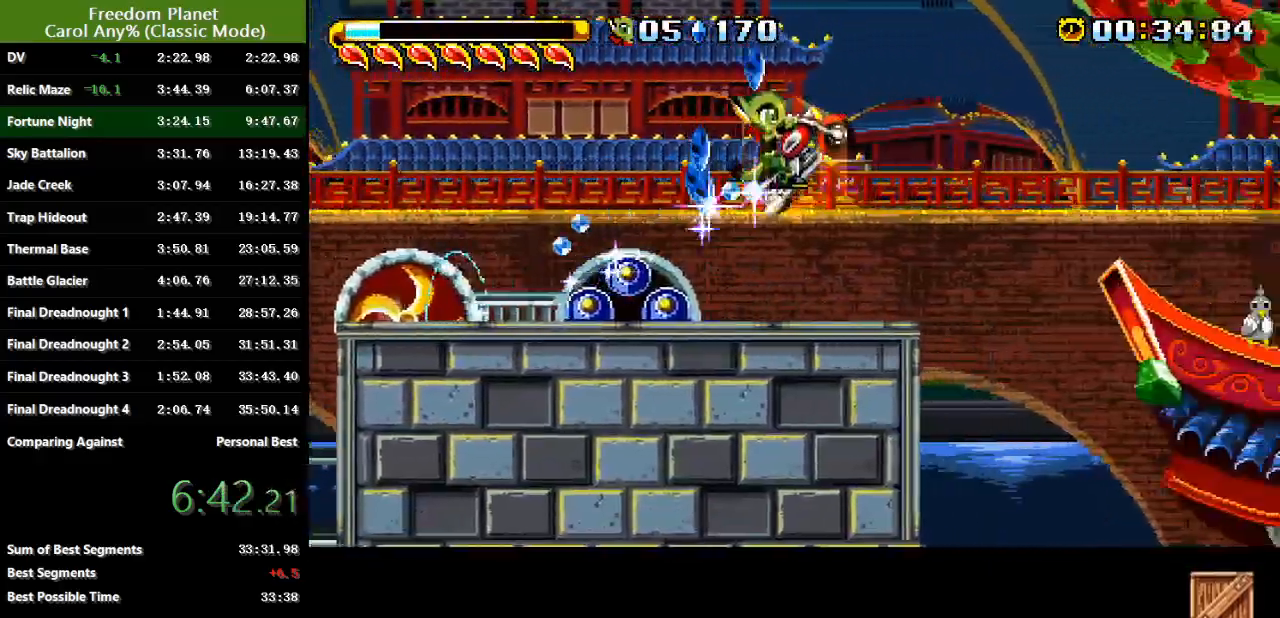
{"keys": ["right"], "events": [[367, "sp", "up"]]}
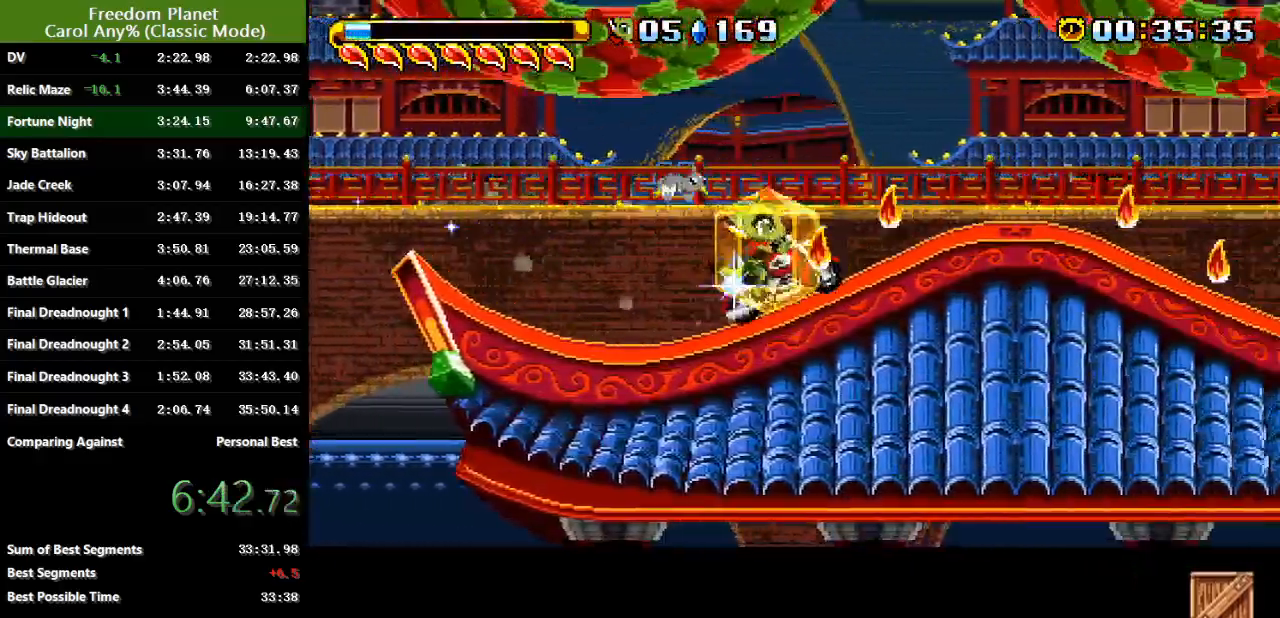
{"keys": ["right"], "events": []}
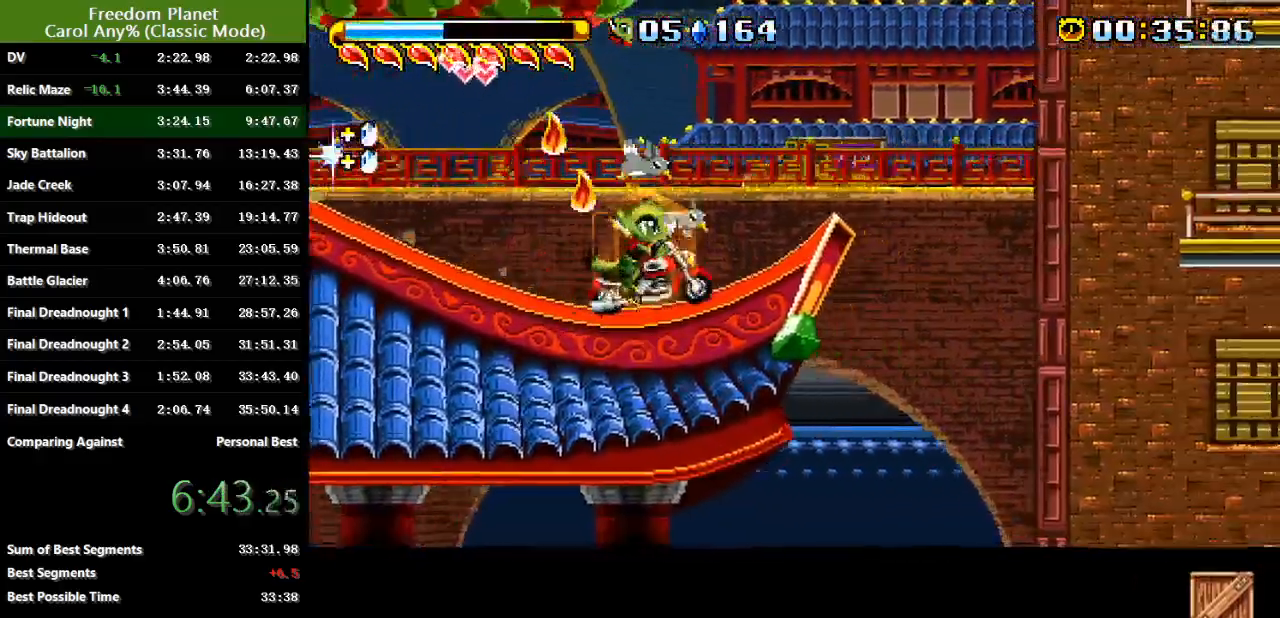
{"keys": ["right", "sp"], "events": [[66, "sp", "down"]]}
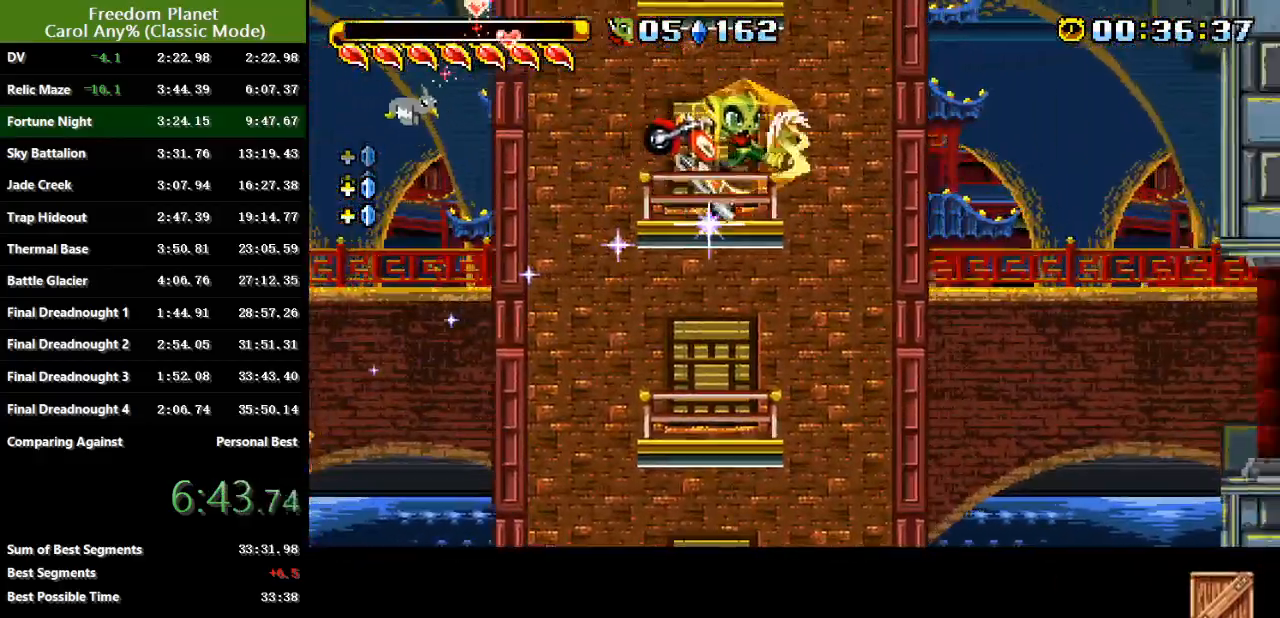
{"keys": ["right"], "events": [[50, "sp", "up"]]}
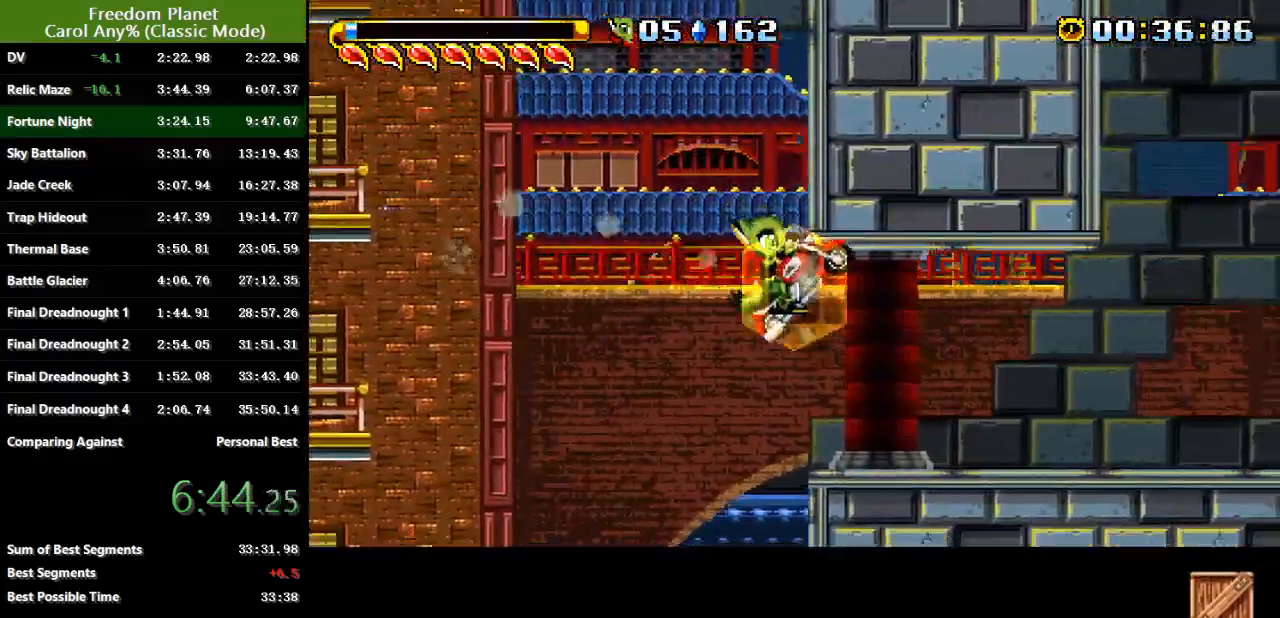
{"keys": ["jump"], "events": [[334, "jump", "down"], [434, "right", "up"]]}
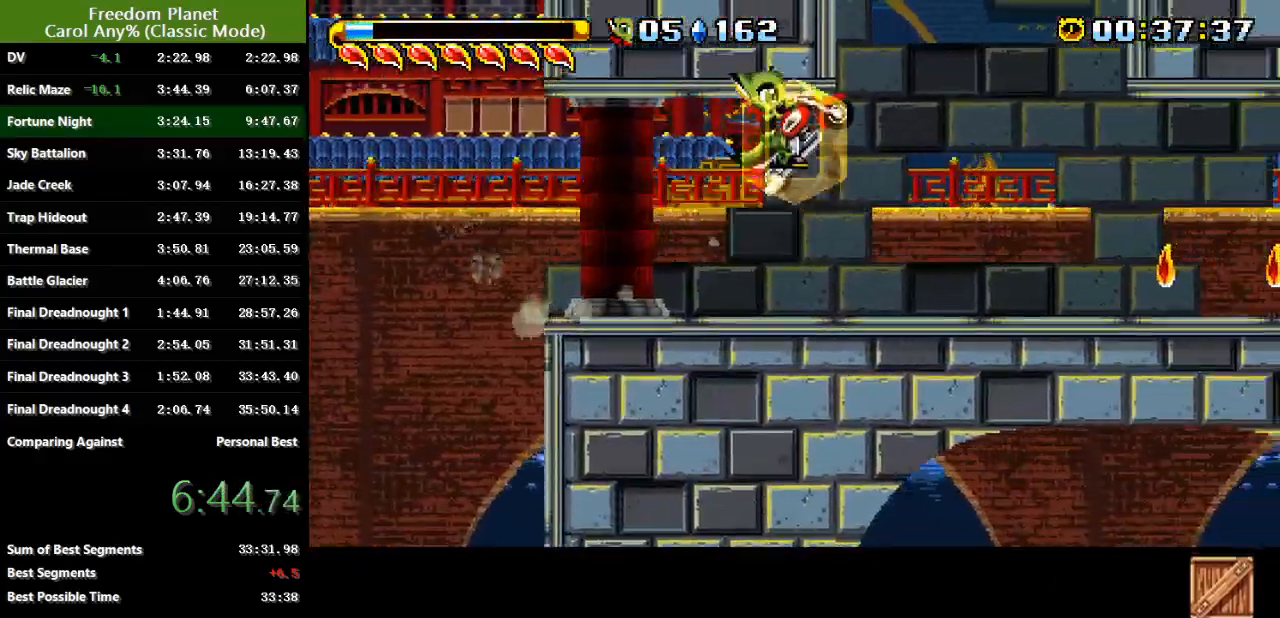
{"keys": ["left"], "events": [[66, "jump", "up"], [100, "left", "down"], [133, "jump", "down"], [316, "jump", "up"]]}
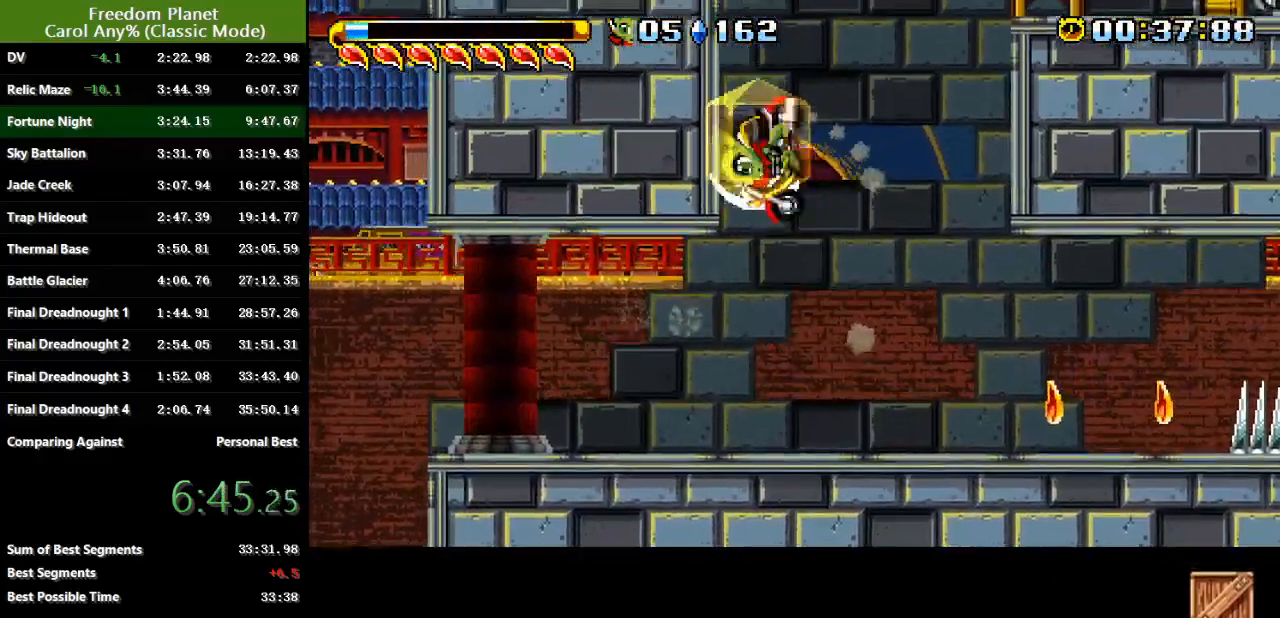
{"keys": ["jump", "right", "sp"], "events": [[284, "sp", "down"], [317, "right", "down"], [350, "jump", "down"], [350, "left", "up"]]}
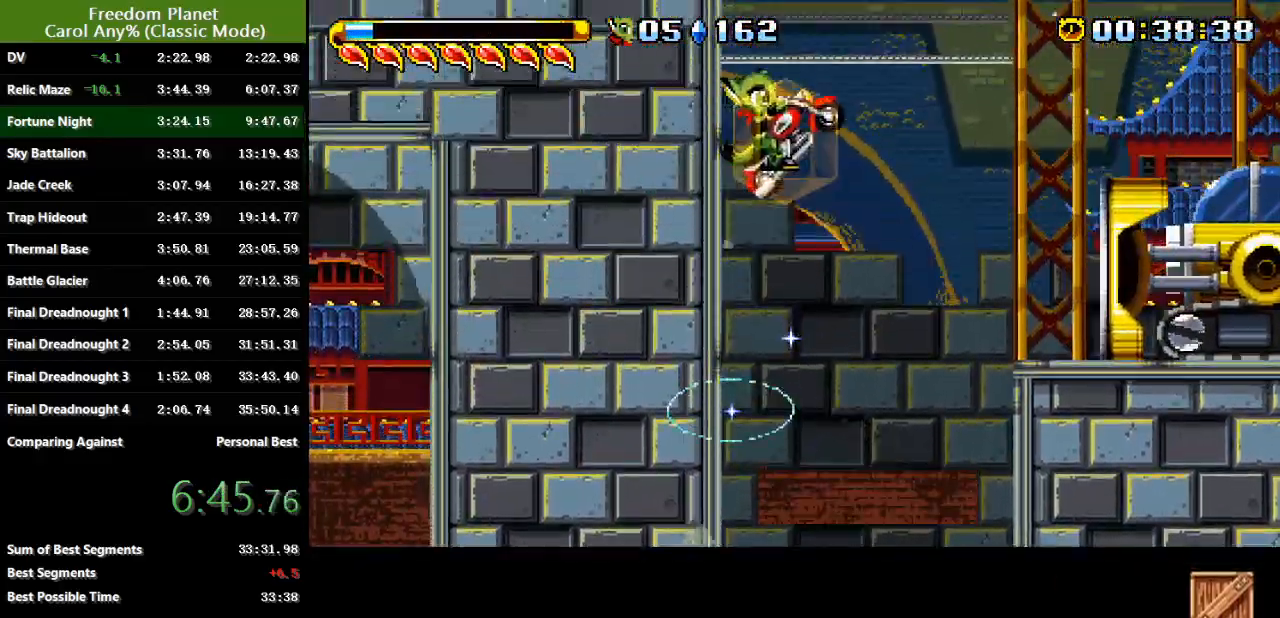
{"keys": ["down", "right"], "events": [[417, "sp", "up"], [450, "down", "down"], [450, "jump", "up"]]}
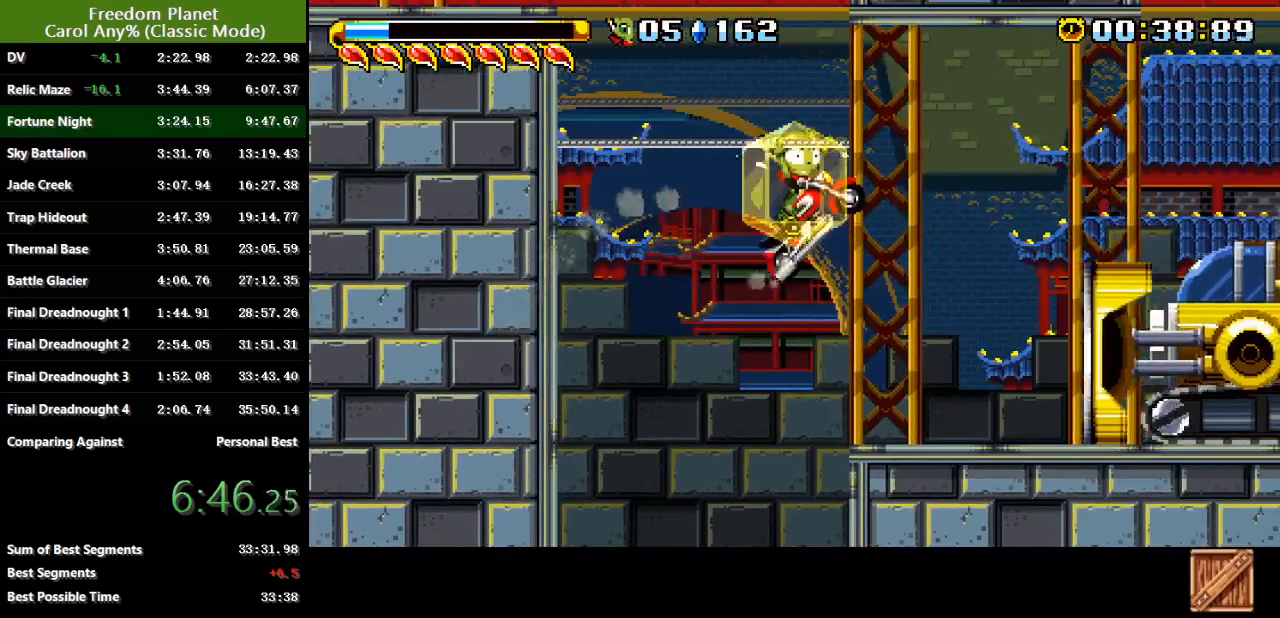
{"keys": ["jump", "right"], "events": [[33, "jump", "down"], [133, "down", "up"], [367, "jump", "up"], [434, "jump", "down"]]}
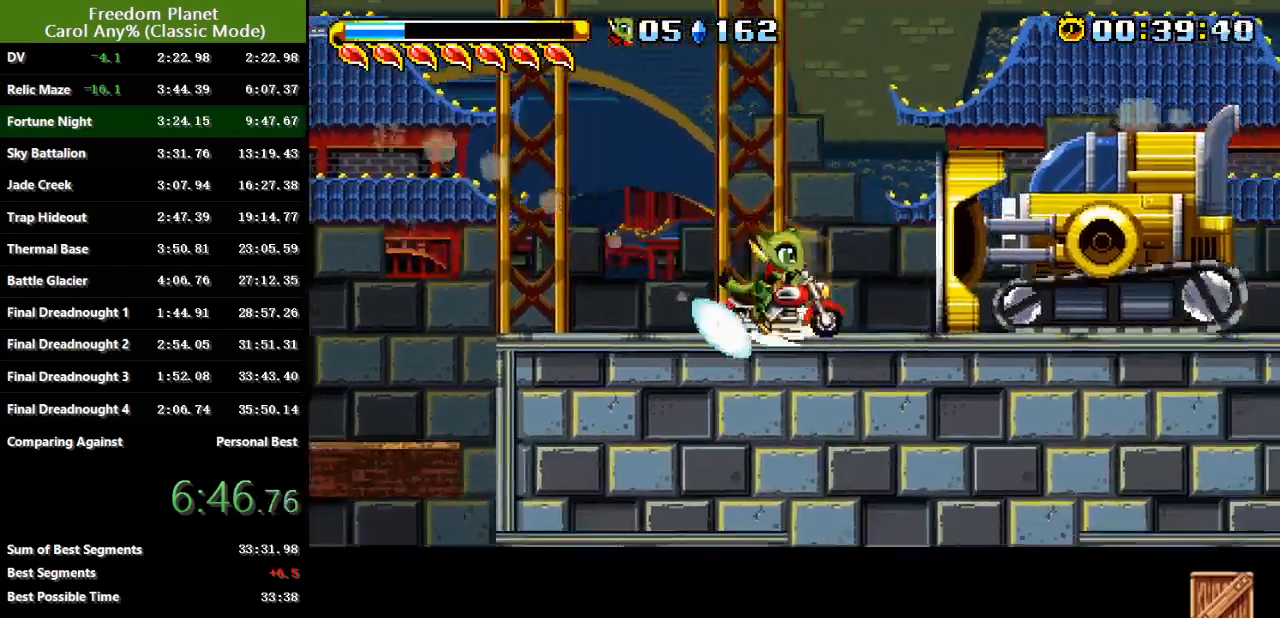
{"keys": ["jump", "right"], "events": [[267, "jump", "up"], [334, "jump", "down"]]}
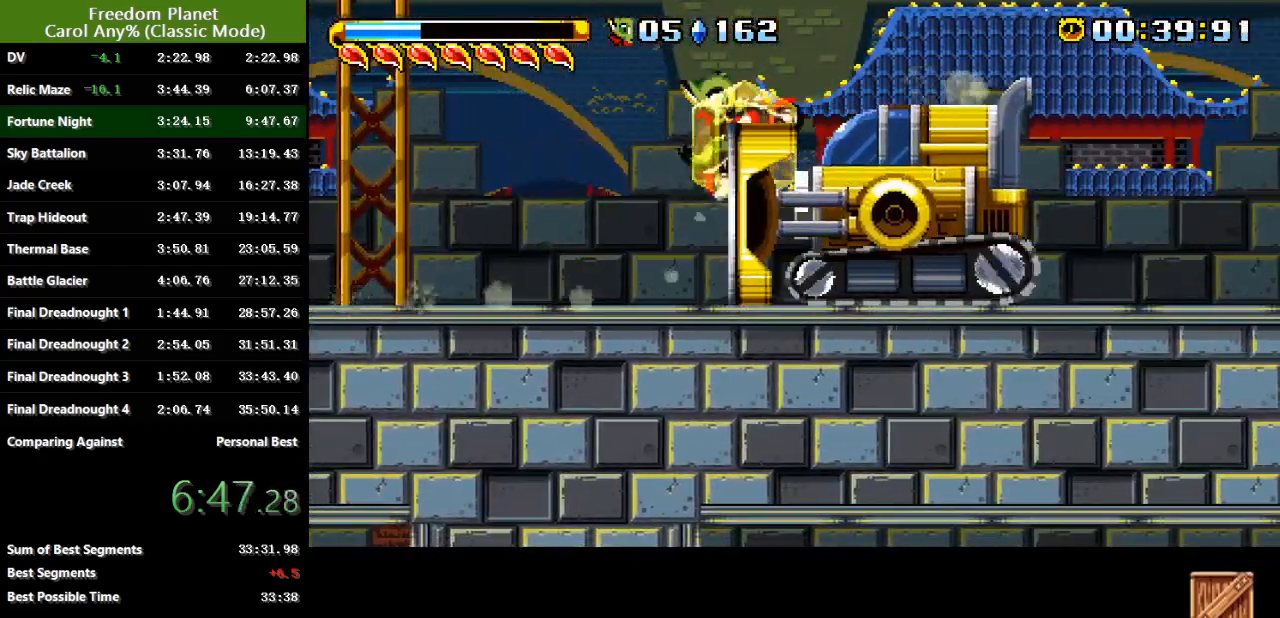
{"keys": ["right", "sp"], "events": [[234, "jump", "up"], [334, "sp", "down"]]}
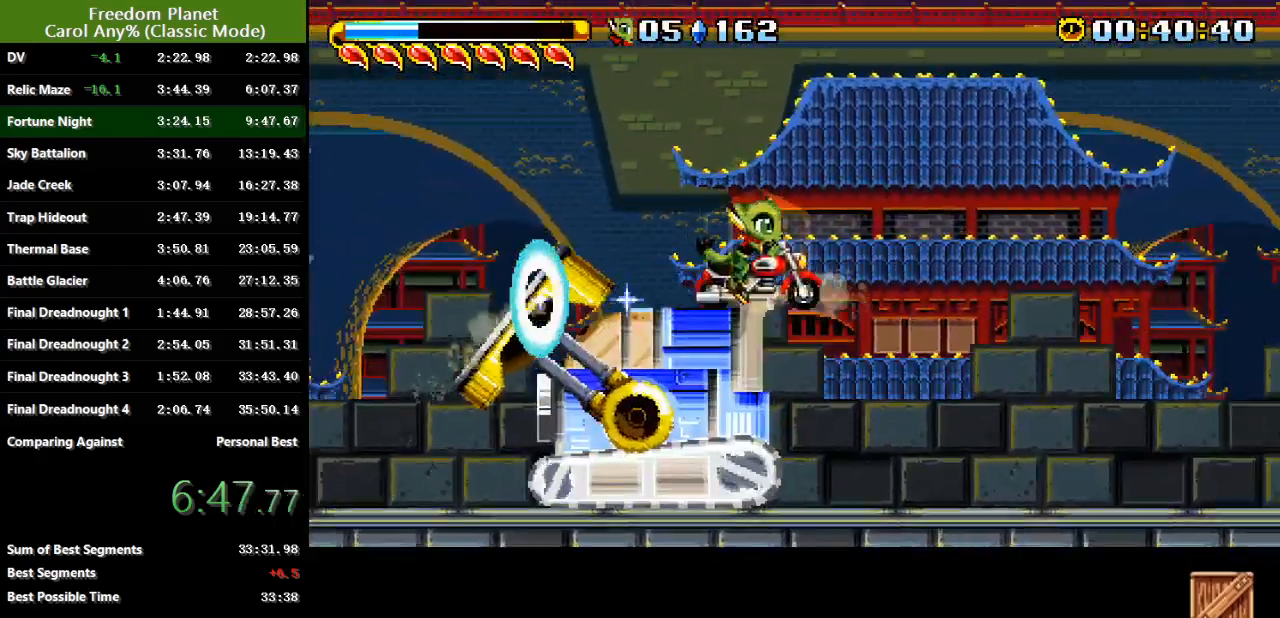
{"keys": ["right", "sp"], "events": [[383, "sp", "up"], [483, "sp", "down"]]}
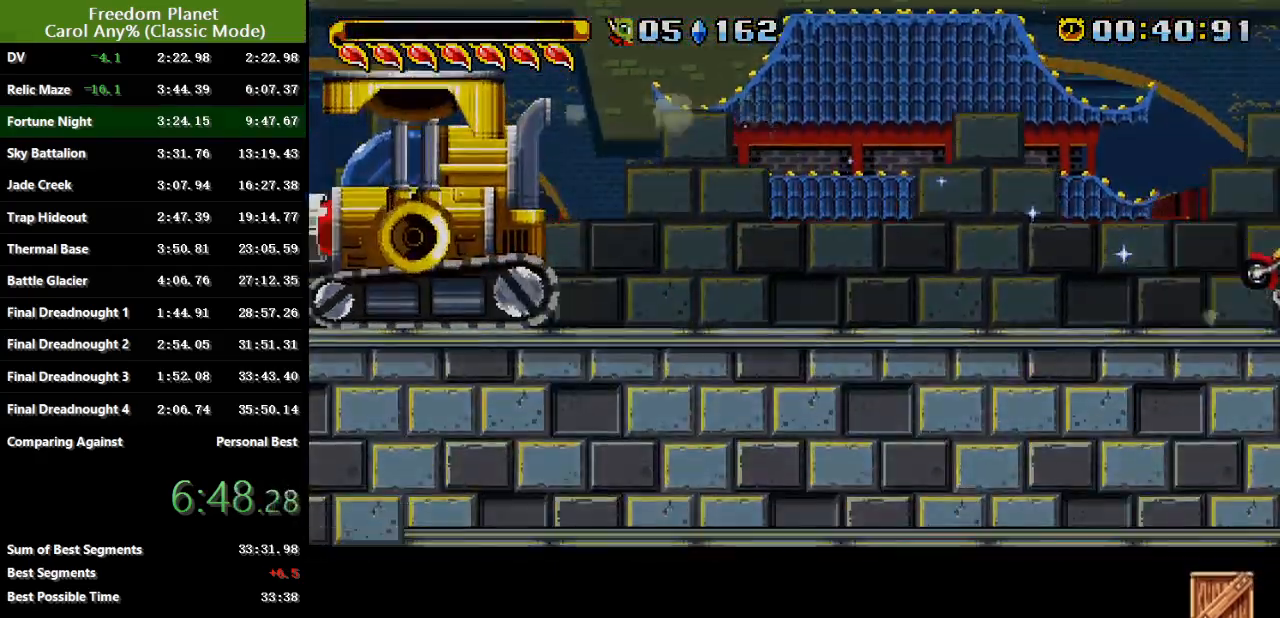
{"keys": ["right", "sp"], "events": [[384, "sp", "up"], [450, "sp", "down"]]}
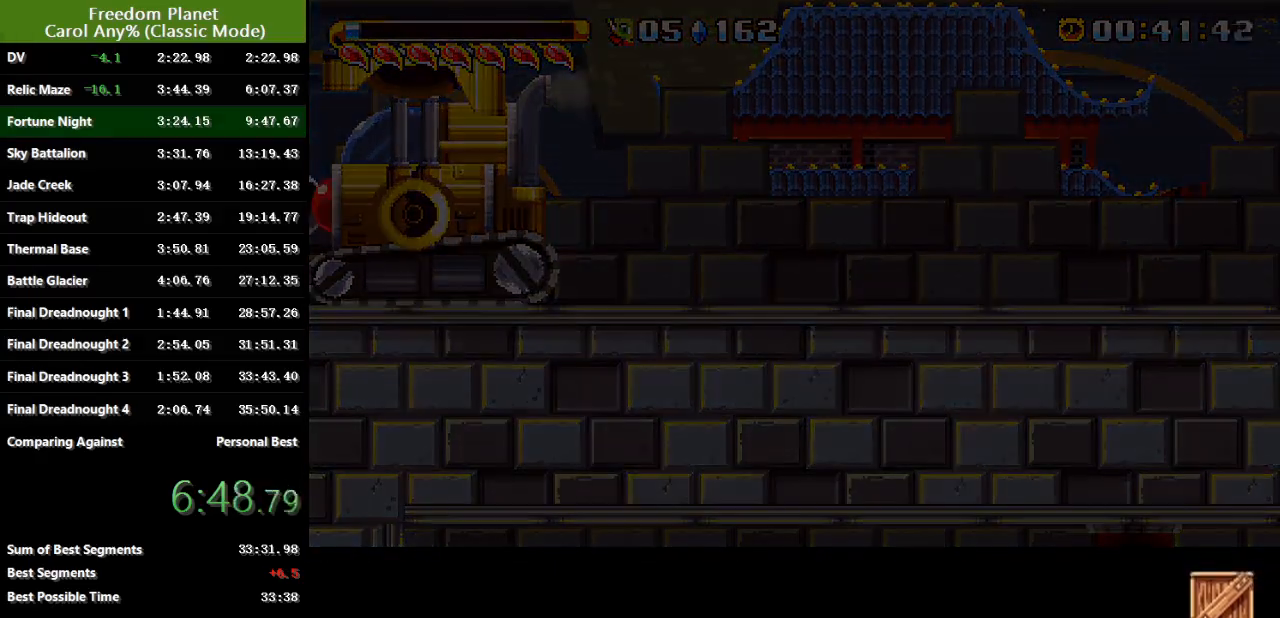
{"keys": ["right", "sp"], "events": [[384, "sp", "up"], [451, "sp", "down"]]}